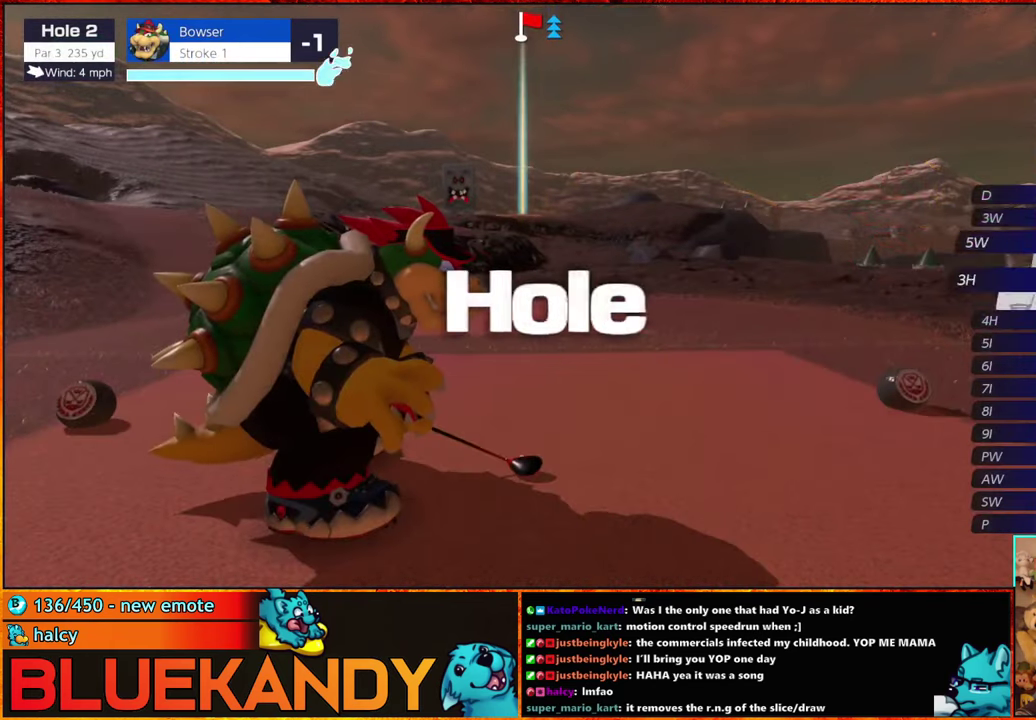
Gameplay with a controller (Nintendo layout); each line is a JSON object with the inputs held at the frame after it. "events" lists button and stick changes between this image and that frame as [ms after this image, input, new state], when the widget could be followed in between. Not read: L3 R3.
{"buttons": [], "left_stick": "left", "right_stick": "center", "events": [[50, "left_stick", "center"], [133, "X", "down"], [300, "X", "up"], [400, "left_stick", "left"]]}
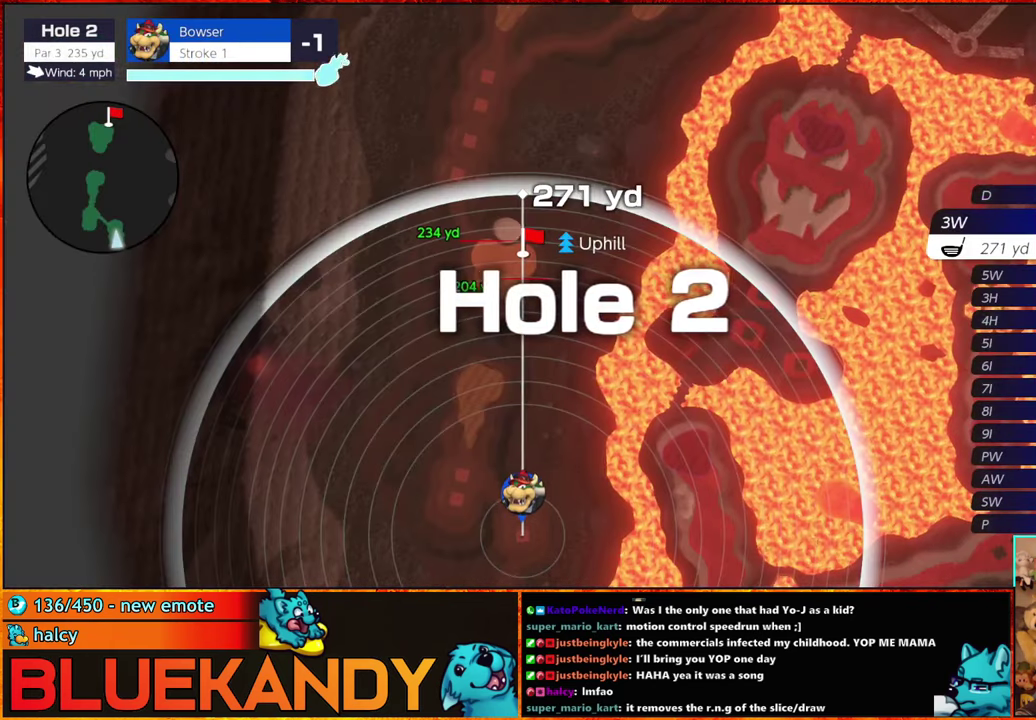
{"buttons": [], "left_stick": "center", "right_stick": "center", "events": [[50, "left_stick", "center"], [200, "A", "down"], [350, "A", "up"]]}
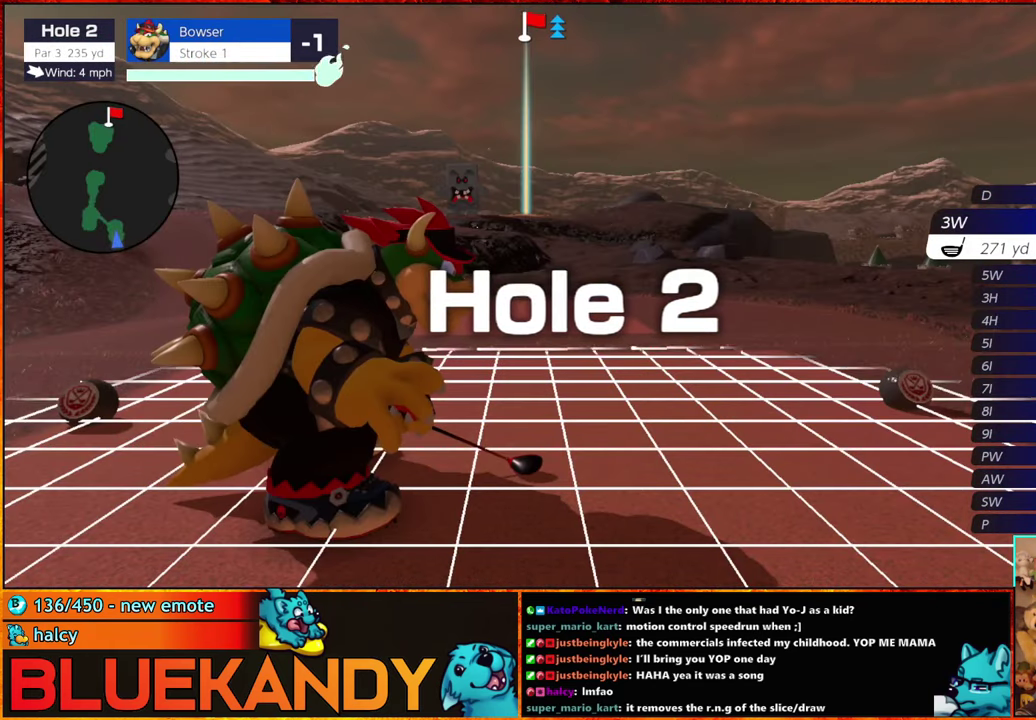
{"buttons": [], "left_stick": "center", "right_stick": "center", "events": []}
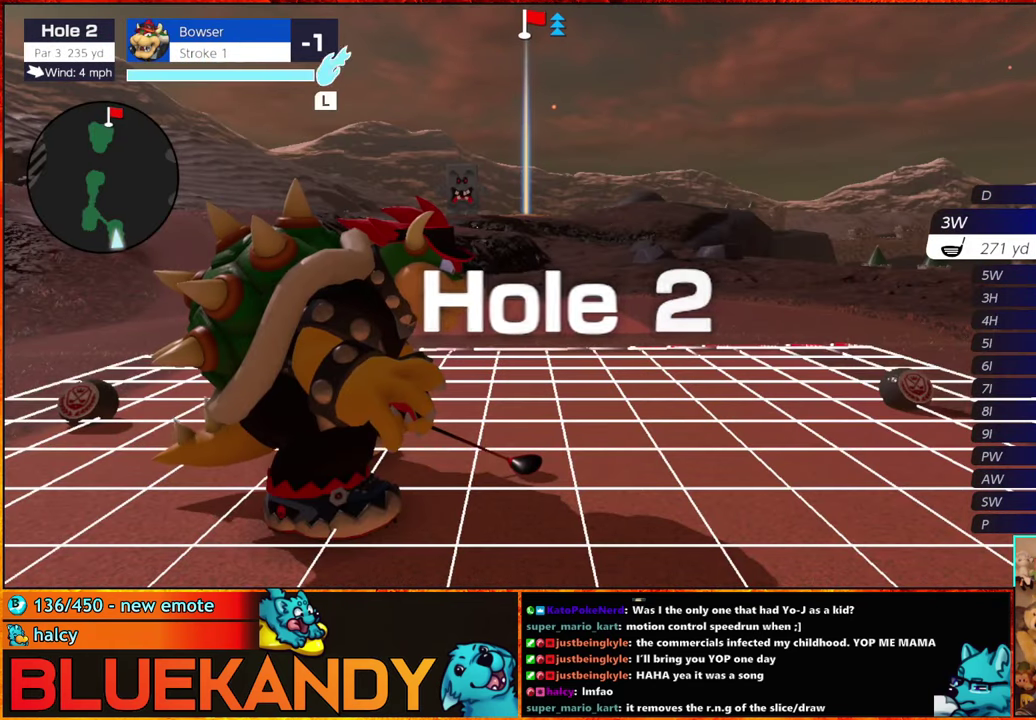
{"buttons": [], "left_stick": "center", "right_stick": "center", "events": [[317, "A", "down"], [450, "A", "up"]]}
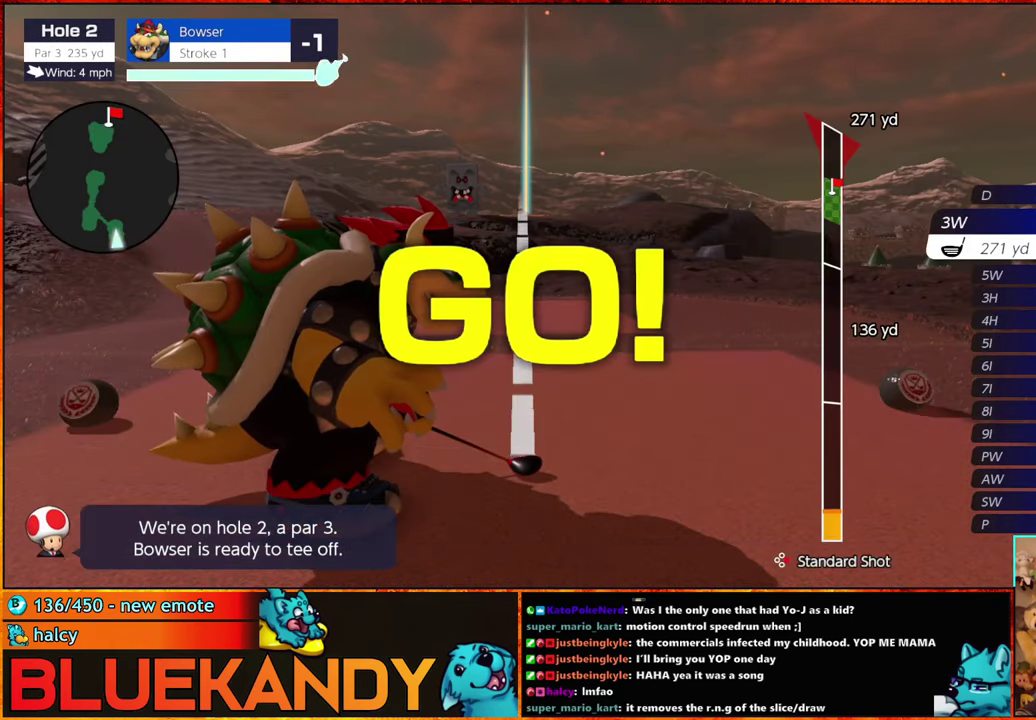
{"buttons": [], "left_stick": "center", "right_stick": "center", "events": []}
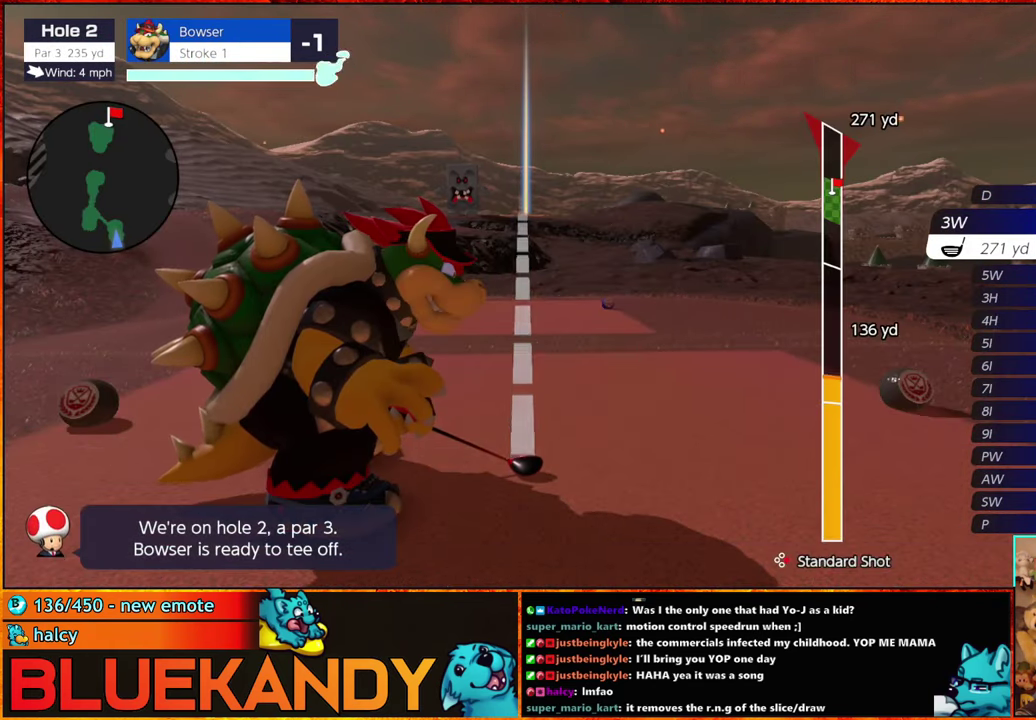
{"buttons": [], "left_stick": "center", "right_stick": "center", "events": []}
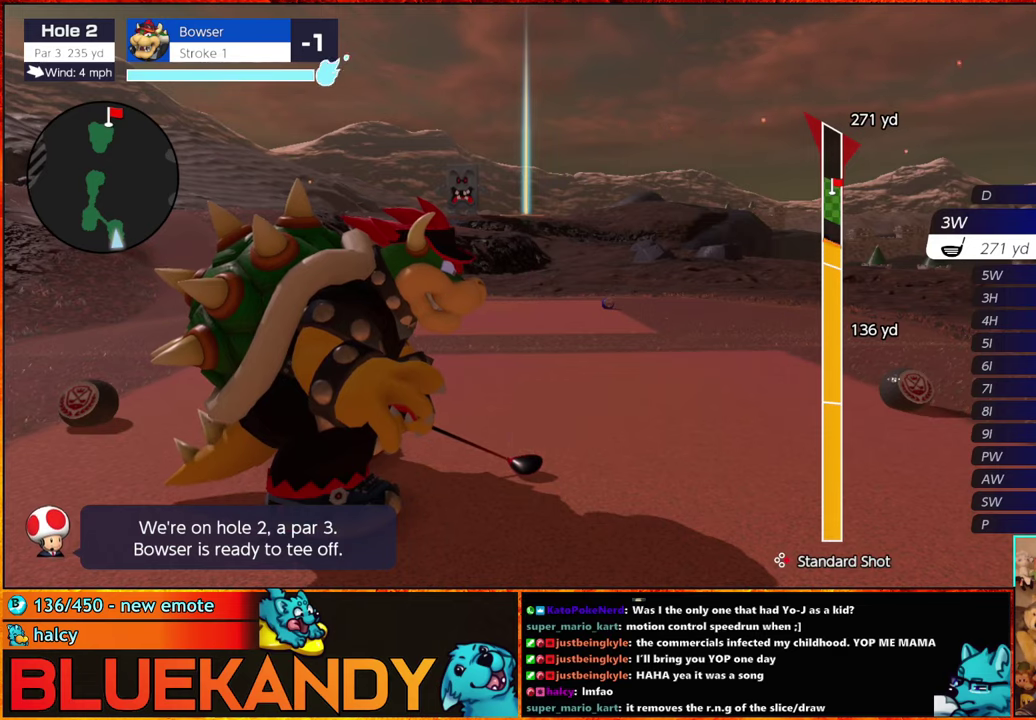
{"buttons": [], "left_stick": "center", "right_stick": "center", "events": [[167, "B", "down"], [234, "B", "up"]]}
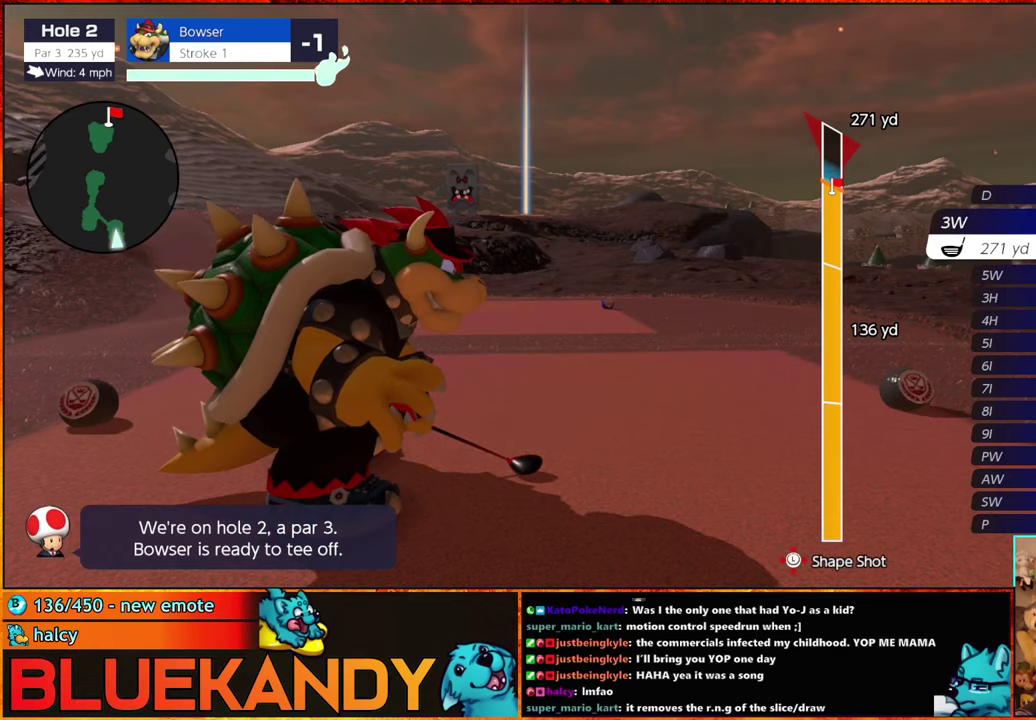
{"buttons": [], "left_stick": "center", "right_stick": "center", "events": []}
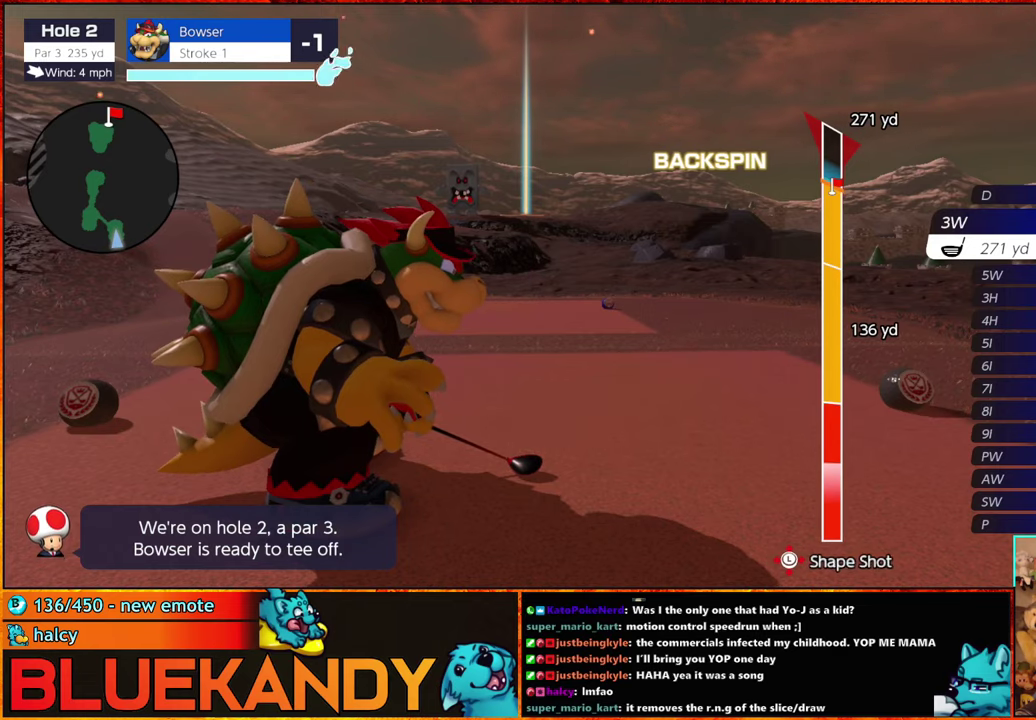
{"buttons": [], "left_stick": "center", "right_stick": "center", "events": []}
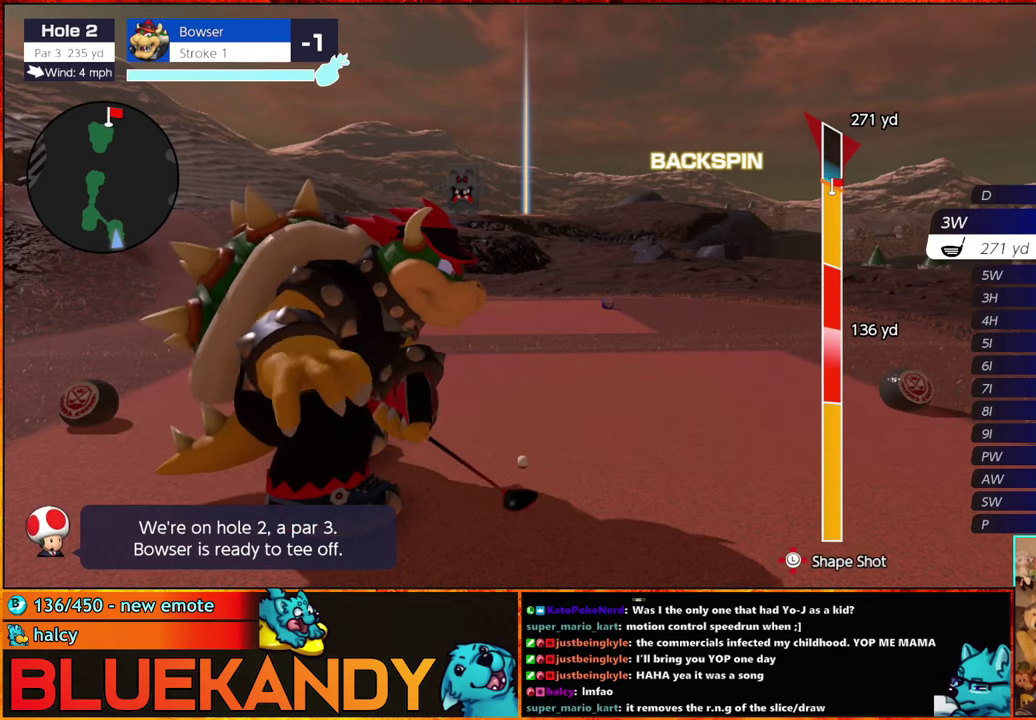
{"buttons": ["B"], "left_stick": "center", "right_stick": "center", "events": [[234, "B", "down"], [234, "left_stick", "up"], [400, "left_stick", "center"]]}
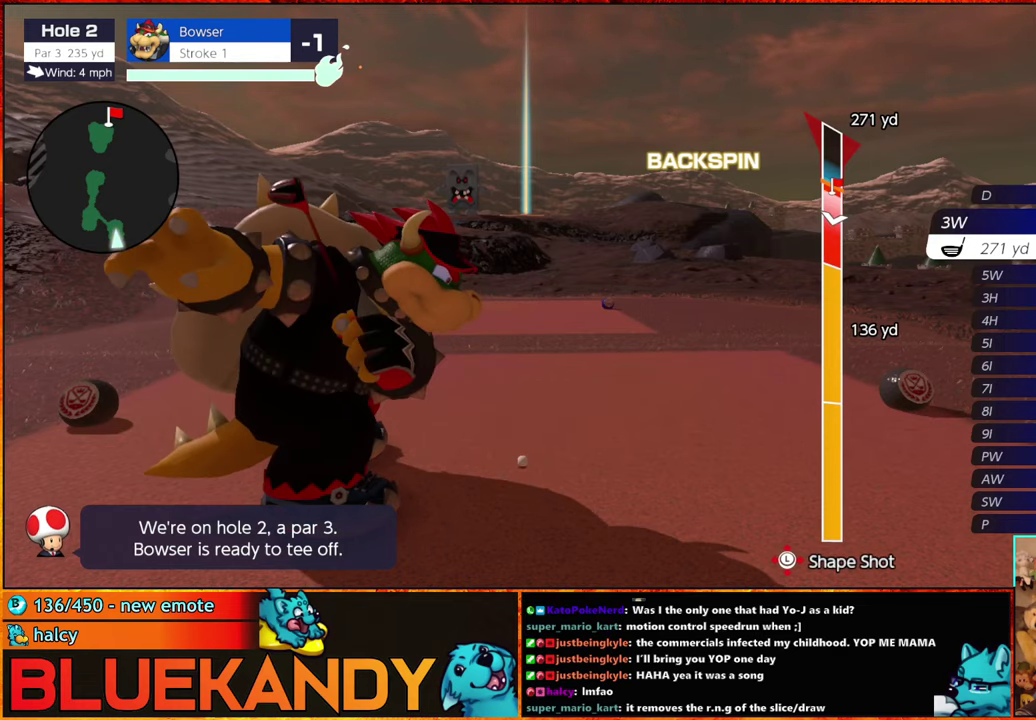
{"buttons": ["B"], "left_stick": "center", "right_stick": "center", "events": []}
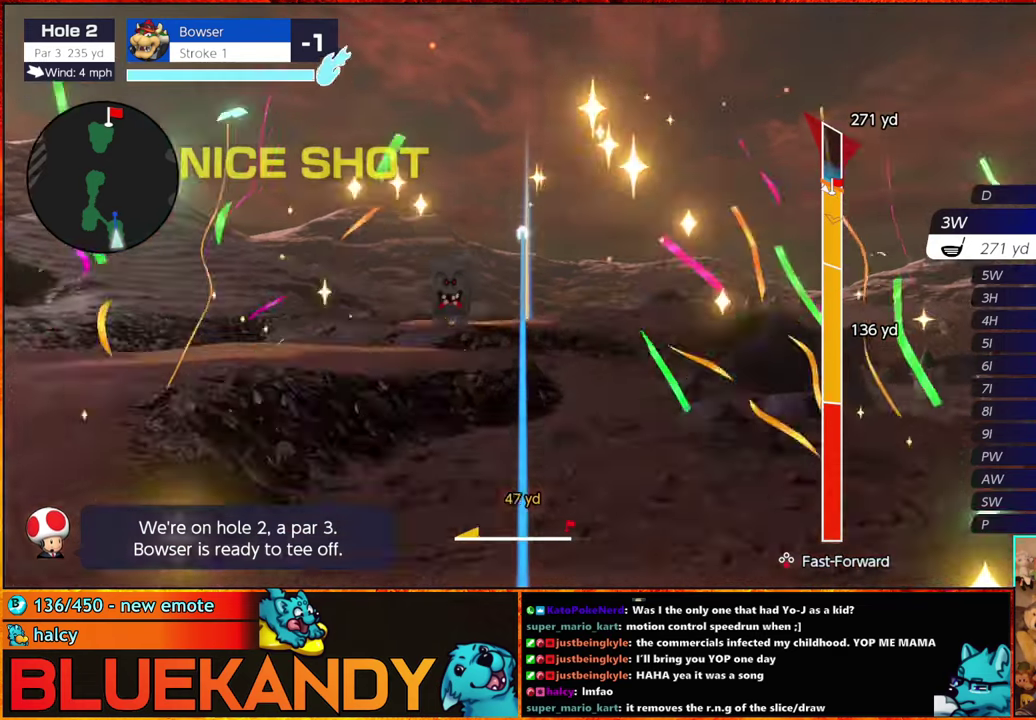
{"buttons": ["B"], "left_stick": "center", "right_stick": "center", "events": []}
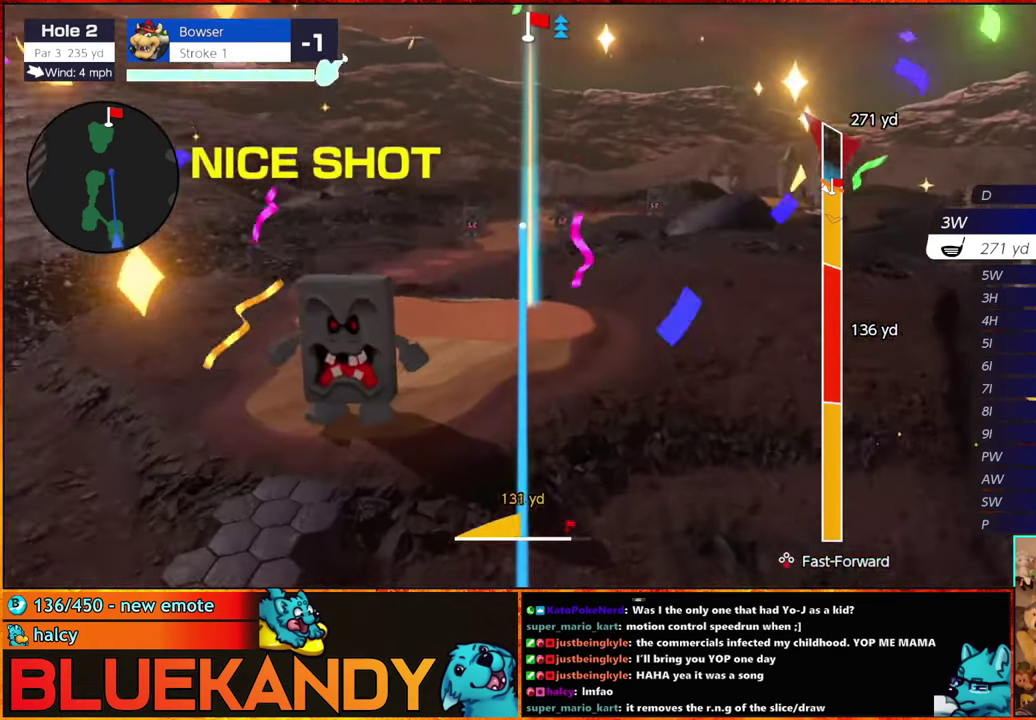
{"buttons": ["B"], "left_stick": "center", "right_stick": "center", "events": []}
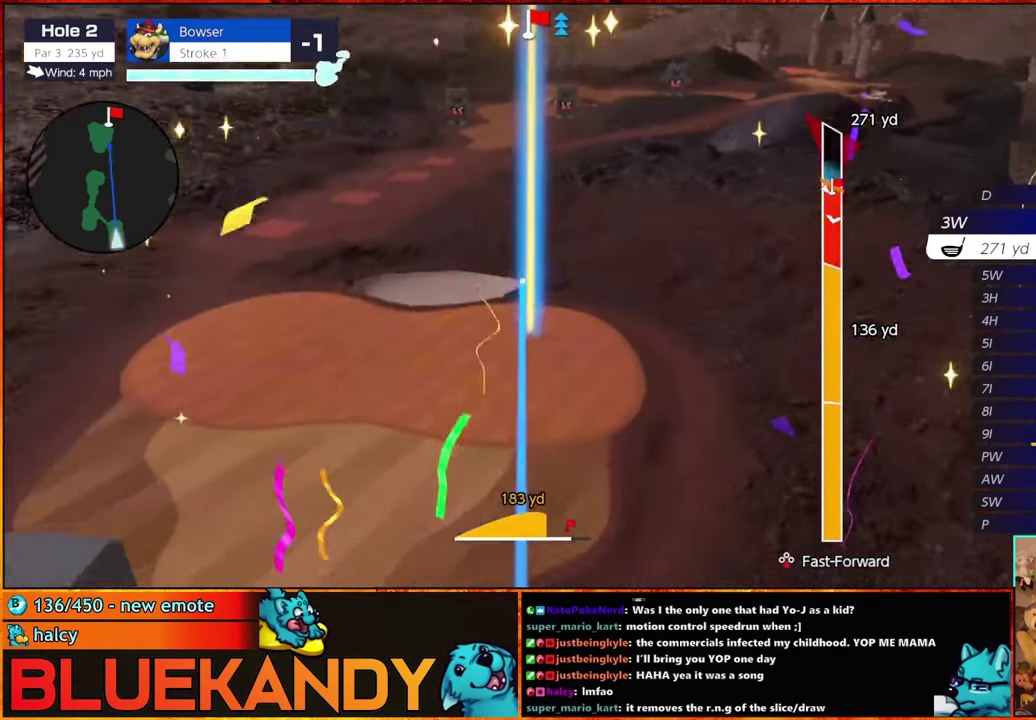
{"buttons": ["B"], "left_stick": "center", "right_stick": "center", "events": []}
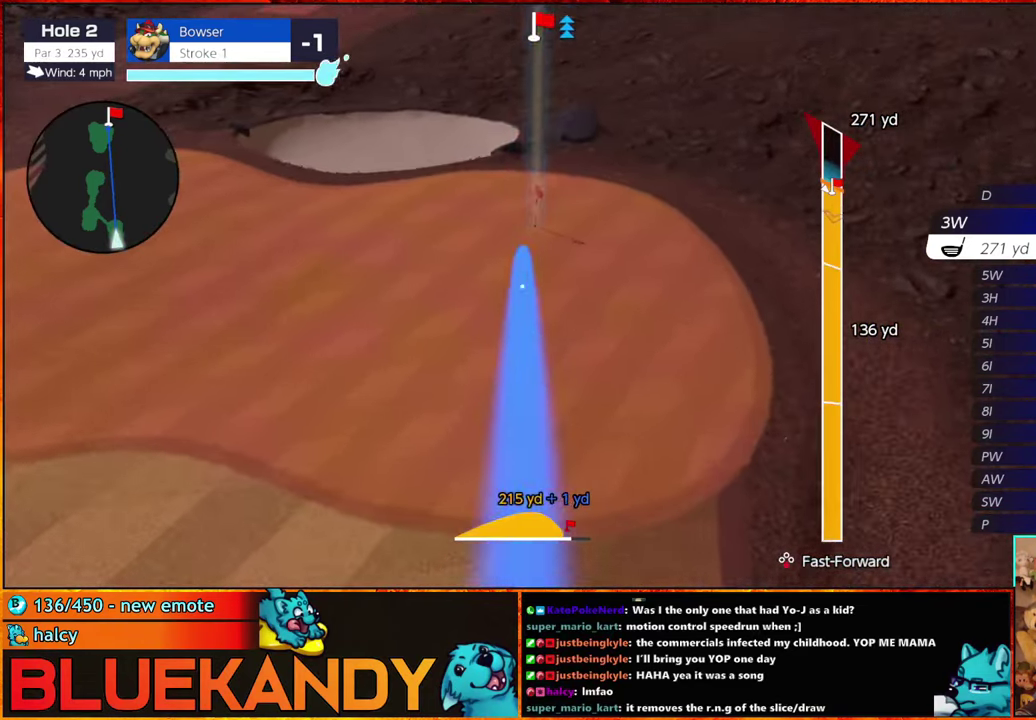
{"buttons": ["B"], "left_stick": "center", "right_stick": "center", "events": []}
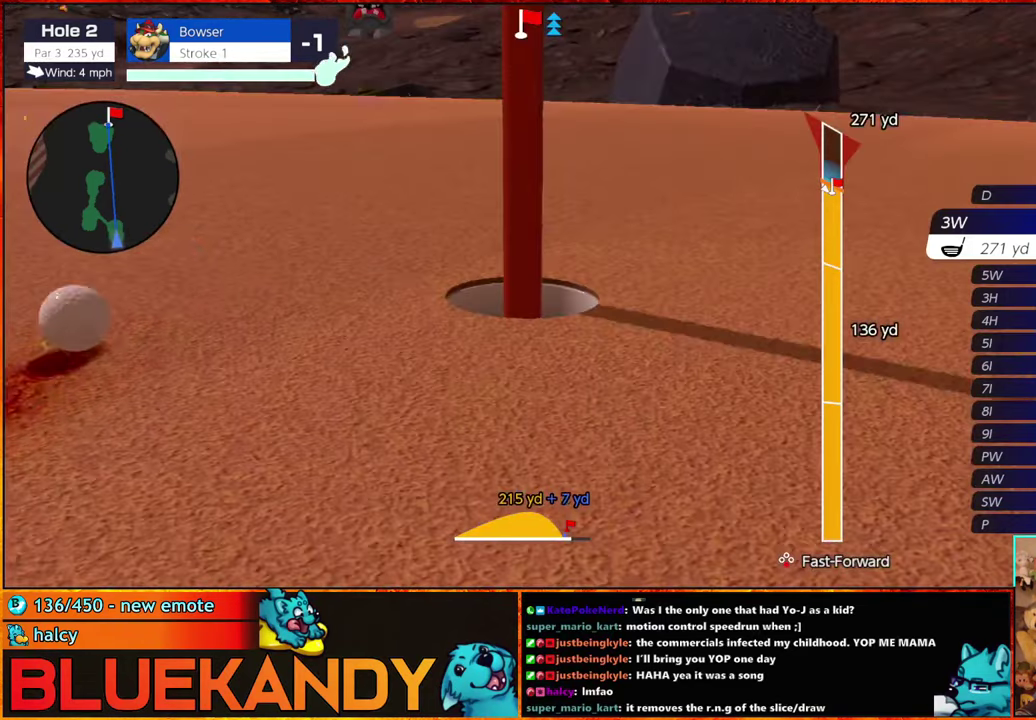
{"buttons": ["B"], "left_stick": "center", "right_stick": "center", "events": []}
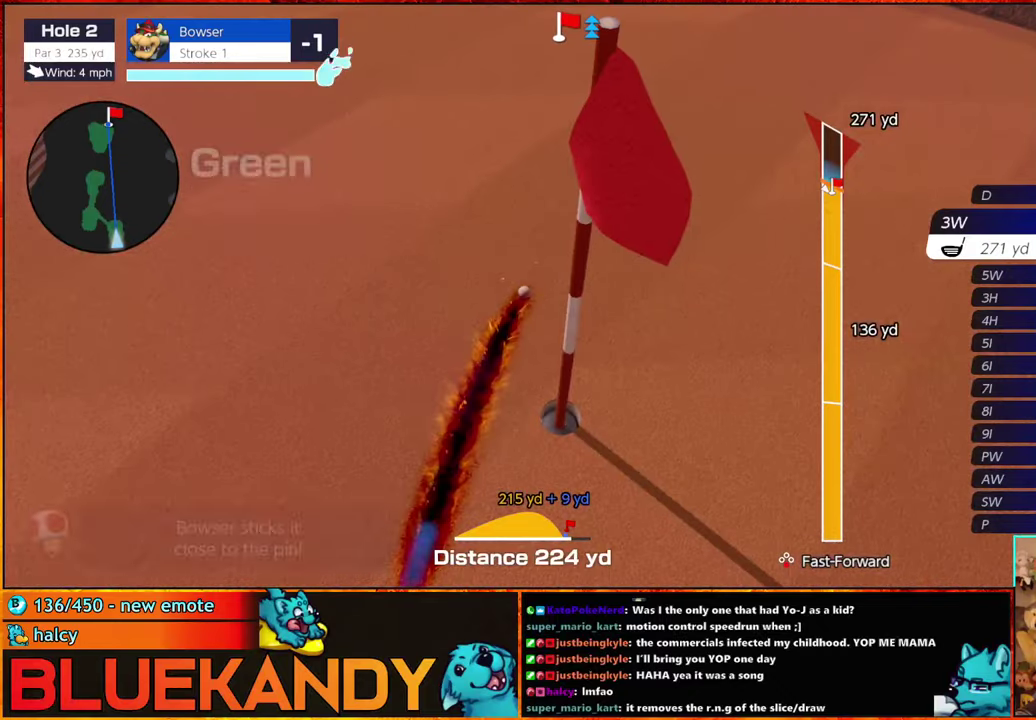
{"buttons": ["B"], "left_stick": "center", "right_stick": "center", "events": []}
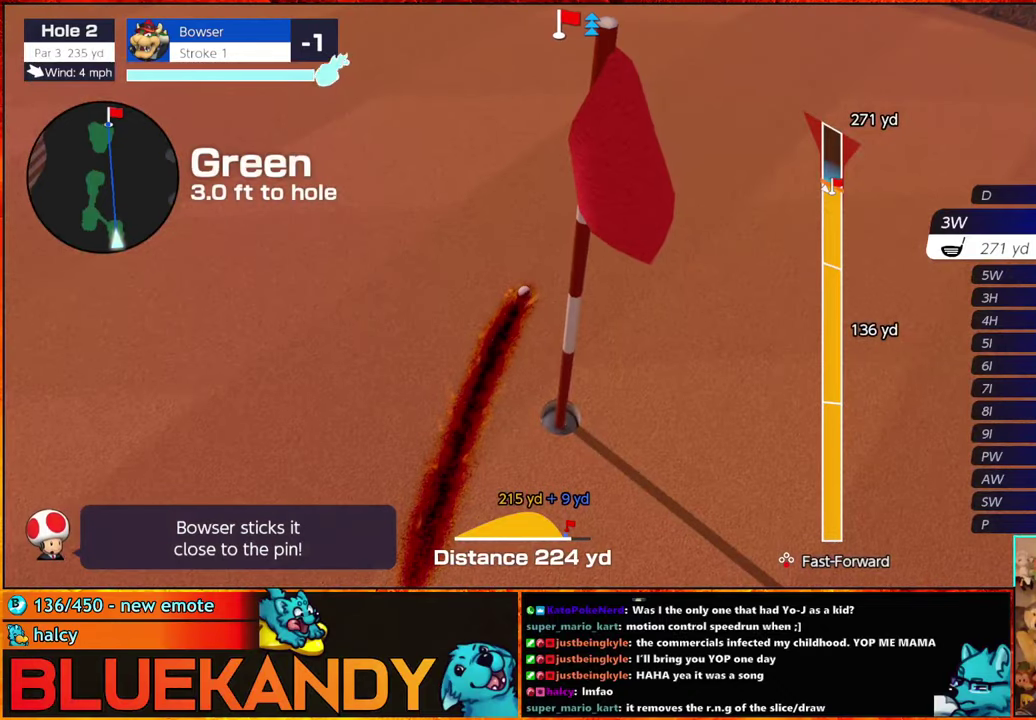
{"buttons": ["B"], "left_stick": "center", "right_stick": "center", "events": []}
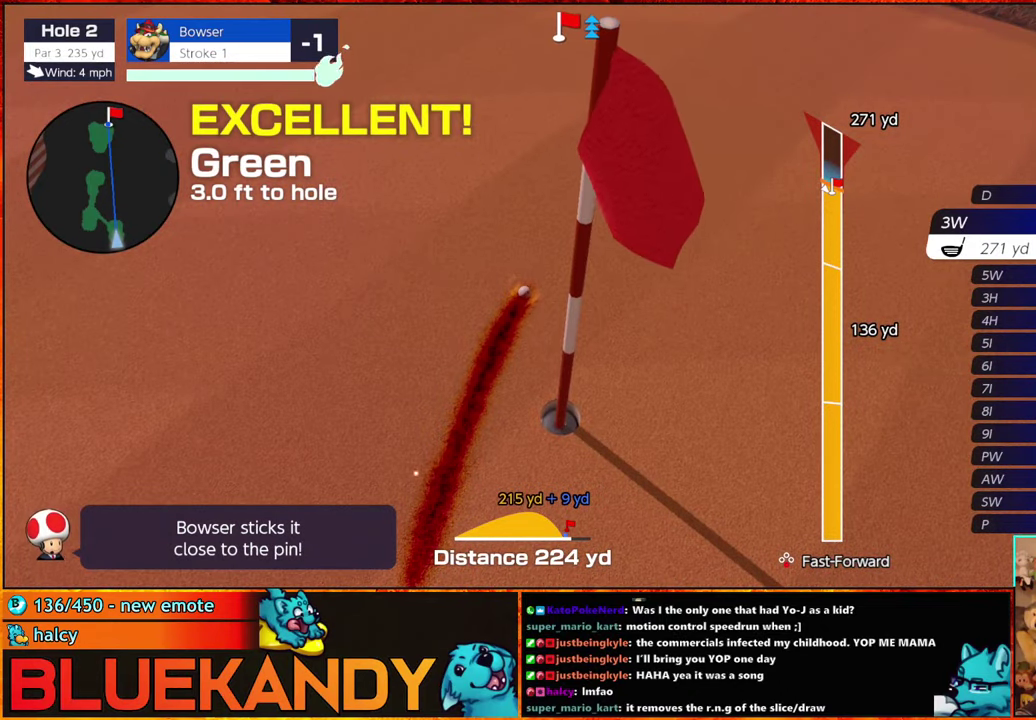
{"buttons": ["B"], "left_stick": "center", "right_stick": "center", "events": []}
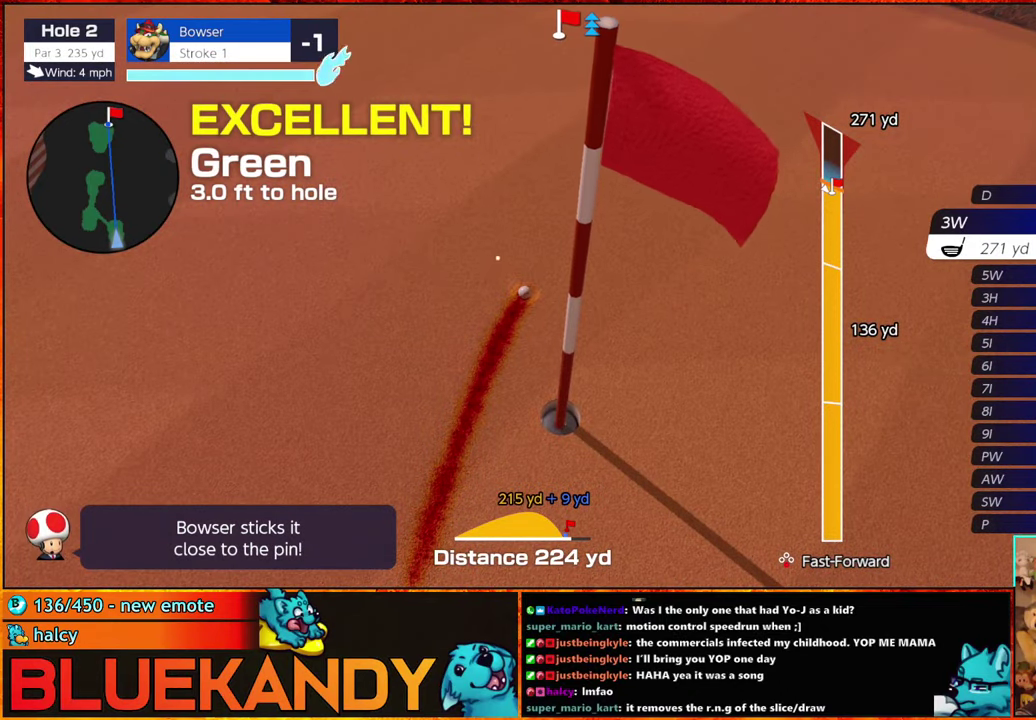
{"buttons": [], "left_stick": "center", "right_stick": "center", "events": [[16, "B", "up"]]}
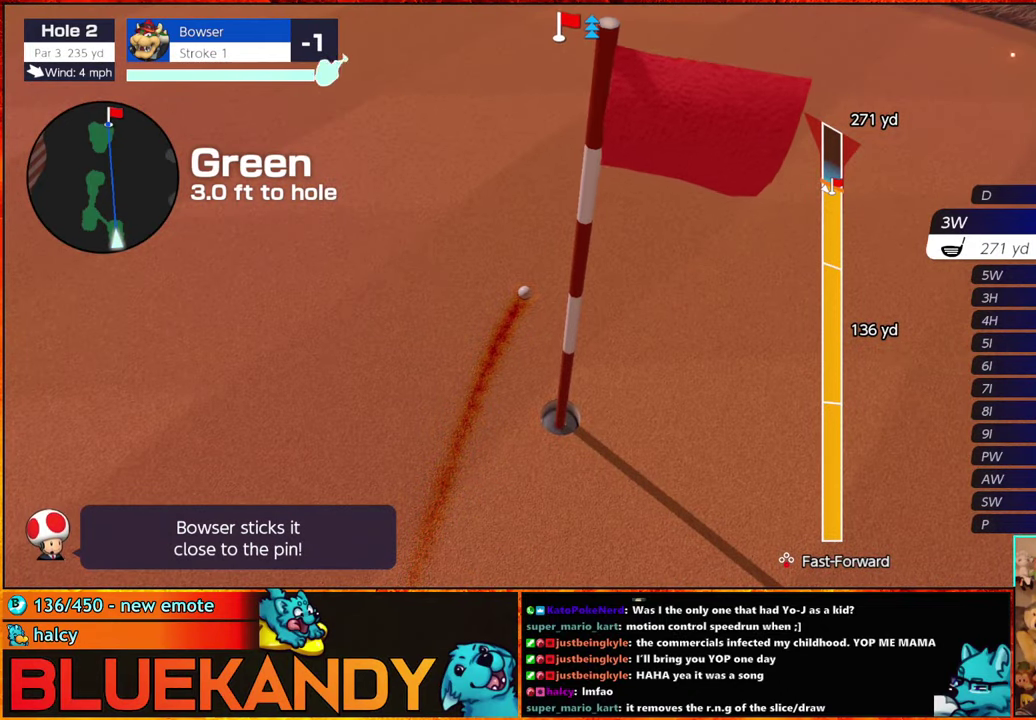
{"buttons": [], "left_stick": "center", "right_stick": "center", "events": []}
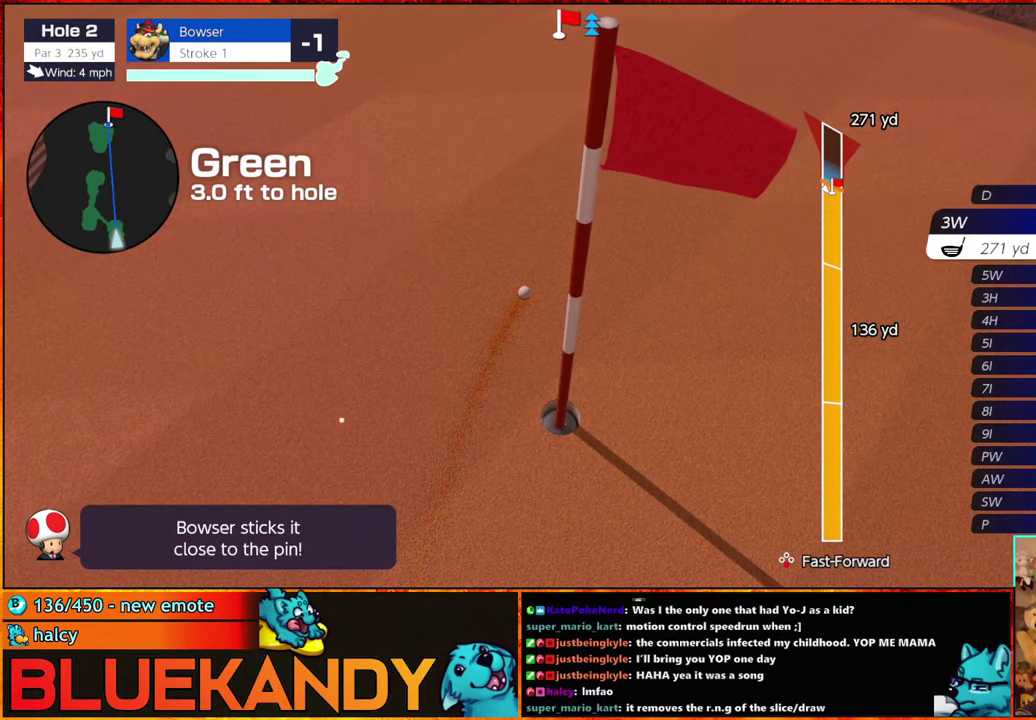
{"buttons": [], "left_stick": "center", "right_stick": "center", "events": [[366, "A", "down"], [450, "A", "up"]]}
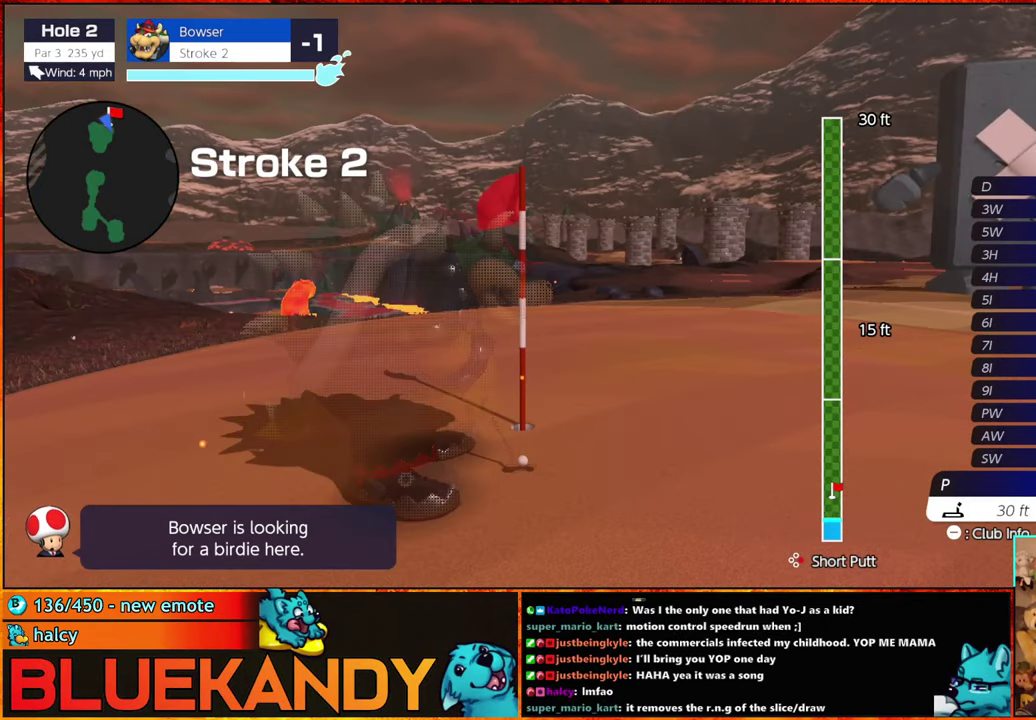
{"buttons": ["B"], "left_stick": "center", "right_stick": "center", "events": [[33, "A", "down"], [116, "A", "up"], [200, "B", "down"]]}
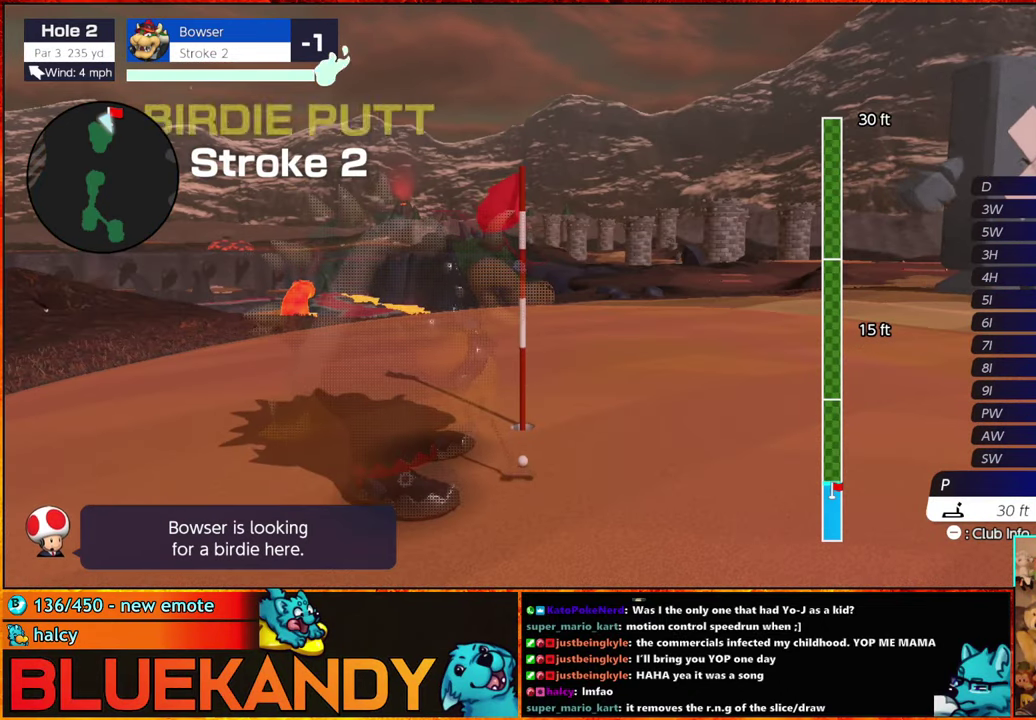
{"buttons": ["B"], "left_stick": "center", "right_stick": "center", "events": []}
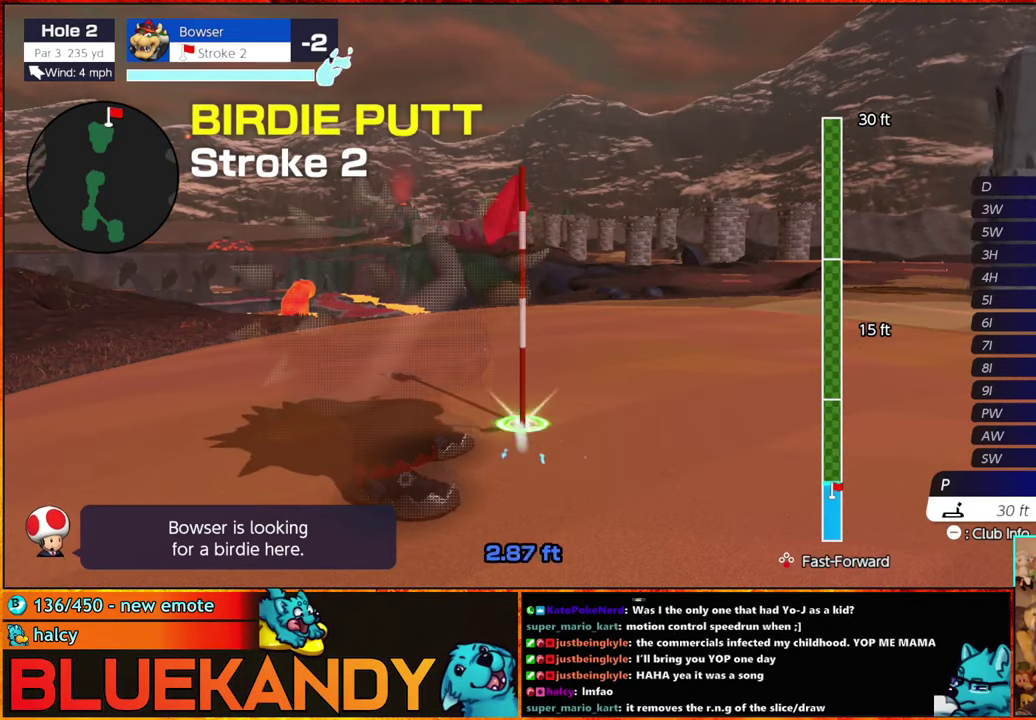
{"buttons": ["B"], "left_stick": "center", "right_stick": "center", "events": []}
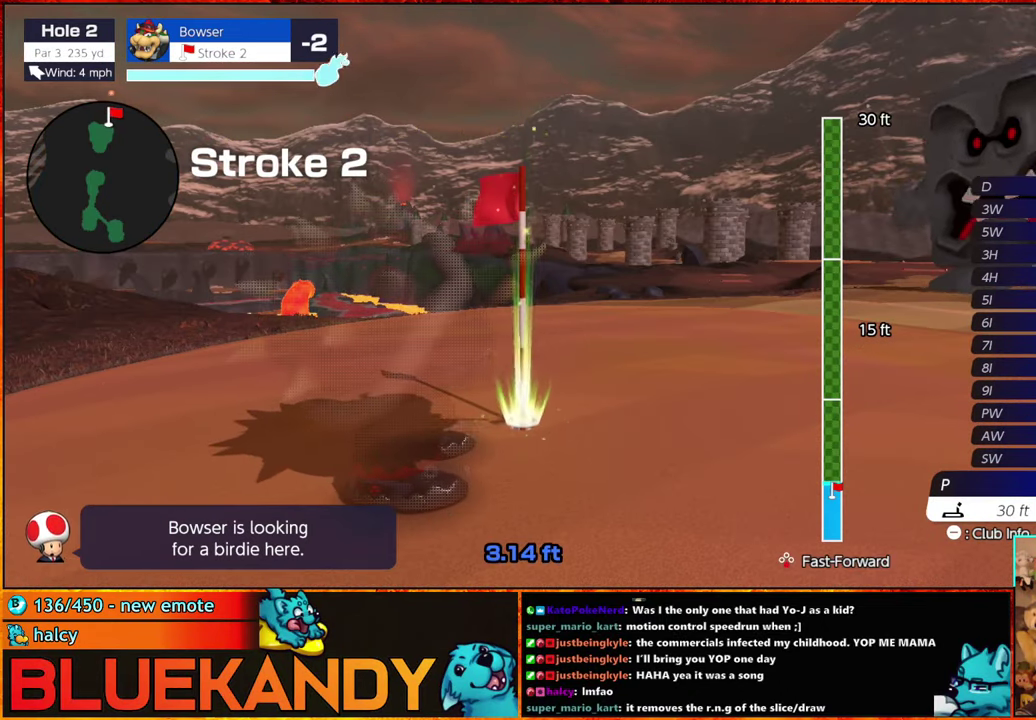
{"buttons": ["B"], "left_stick": "center", "right_stick": "center", "events": []}
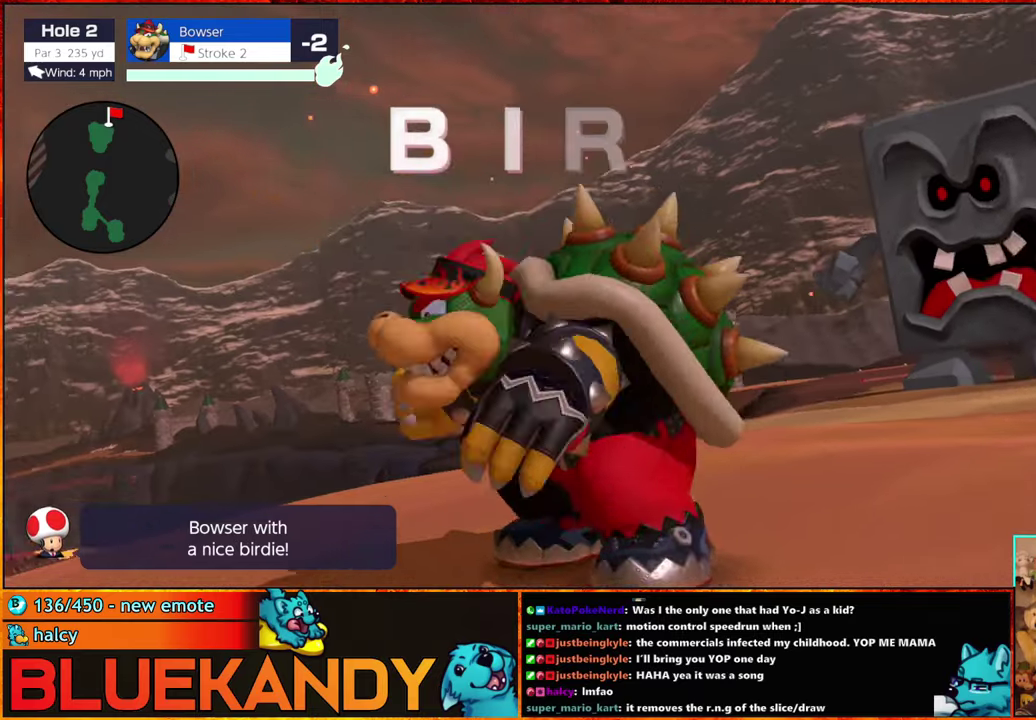
{"buttons": ["B"], "left_stick": "center", "right_stick": "center", "events": []}
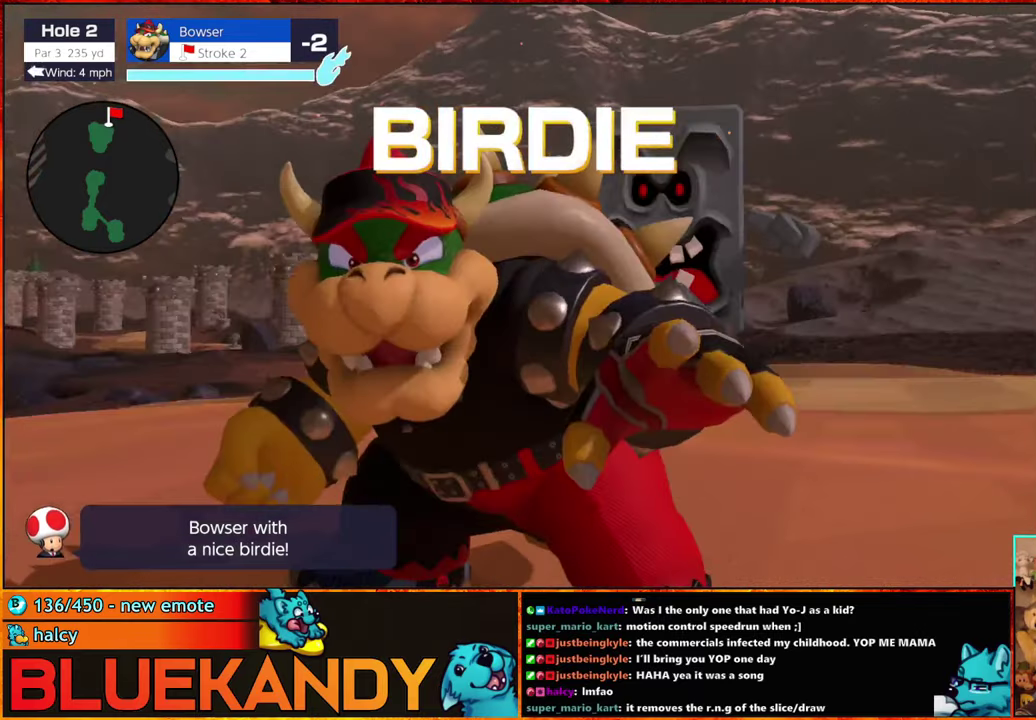
{"buttons": ["B"], "left_stick": "center", "right_stick": "center", "events": []}
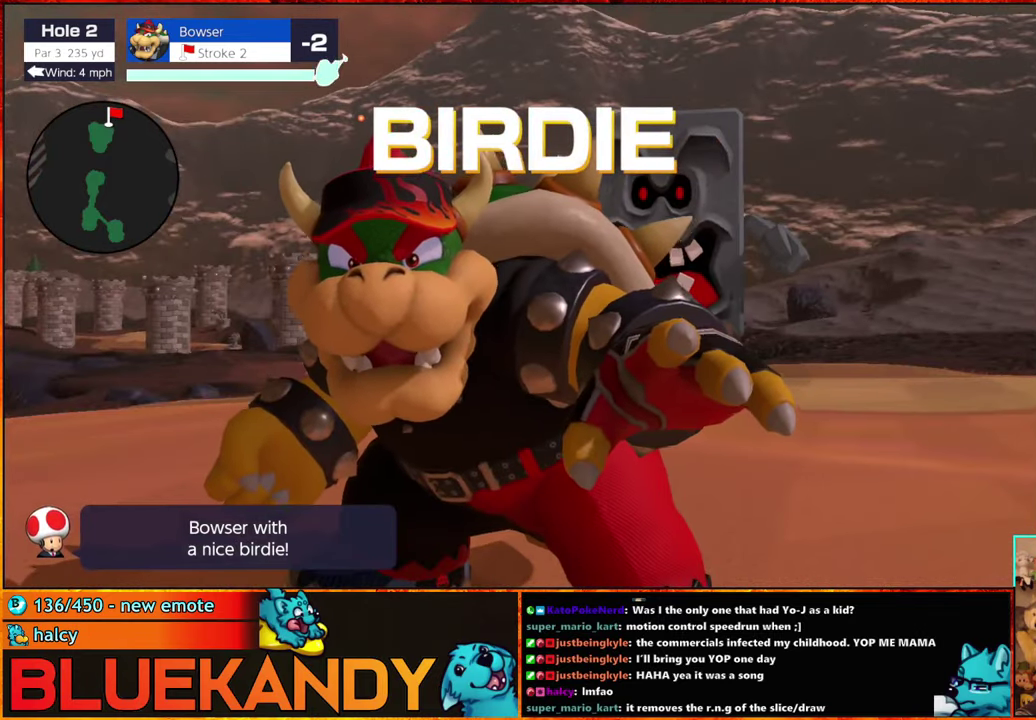
{"buttons": ["B"], "left_stick": "center", "right_stick": "center", "events": []}
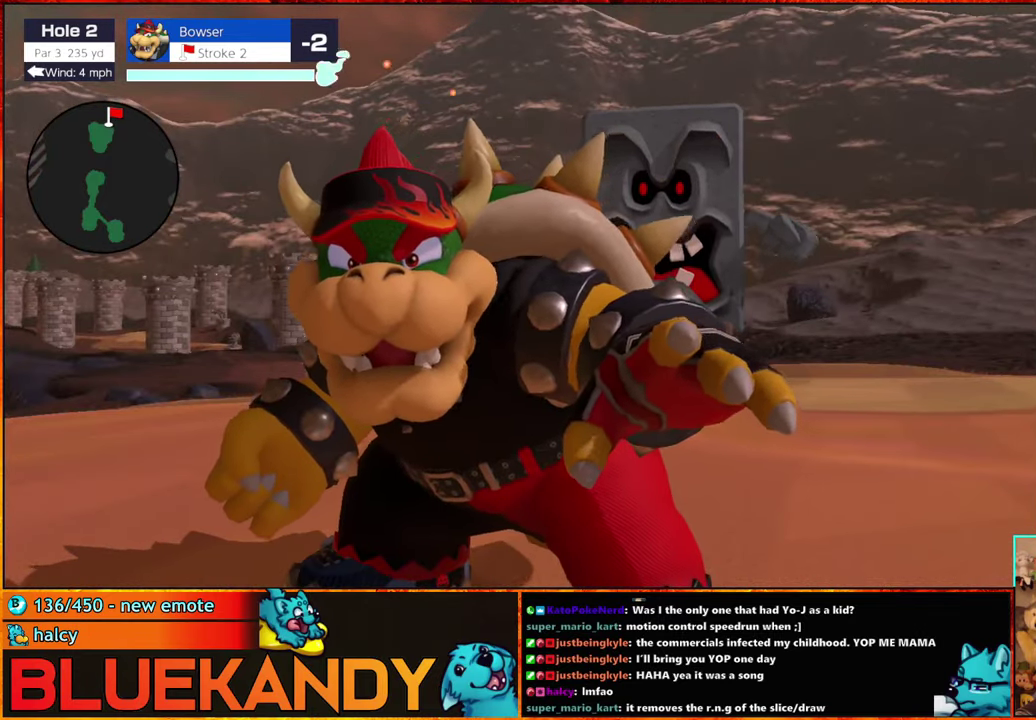
{"buttons": ["B"], "left_stick": "center", "right_stick": "center", "events": []}